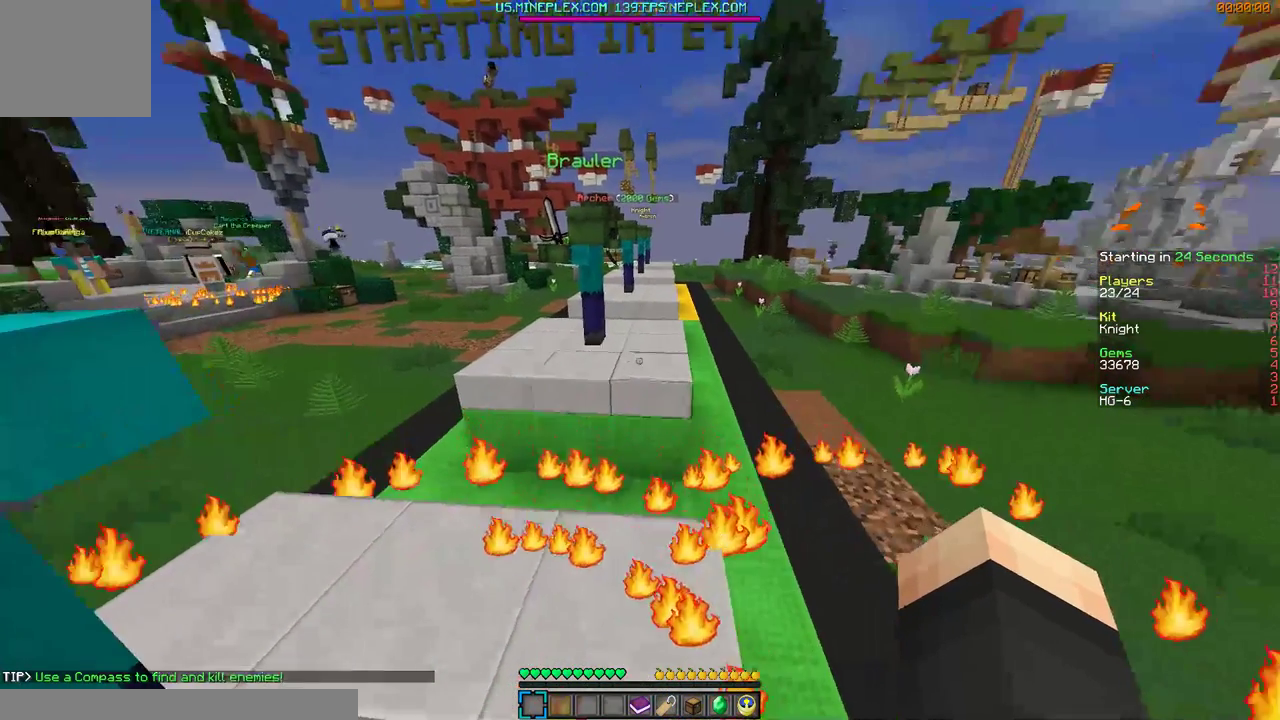
Gameplay with keyboard and mouse; each line is a JSON object with the keys and mouse buttons held at the frame after it. "events" lists presses ("down") and releases ("up") of "a", "d", "s", "w", "mouse_left" and "mouse_right" between this image and that frame as [ms after this image, input, new state], when the widget could be followed in between. "mouse_left", "mouse_right" = the "left", "right" buttons of the "mouse" list. No other keys are recorded. Fast repeated clicks can show as one long hold. Mouse movement is not recorded.
{"keys": ["w"], "mouse": [], "events": [[467, "w", "down"]]}
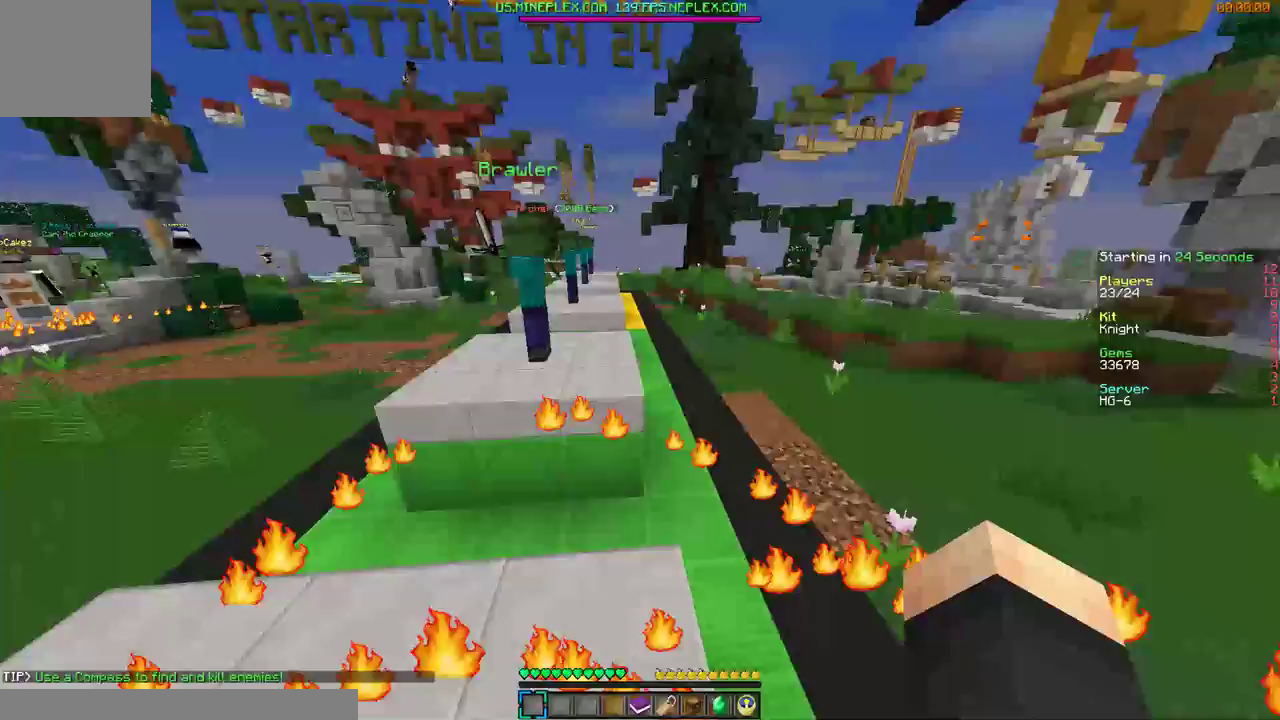
{"keys": ["w"], "mouse": [], "events": []}
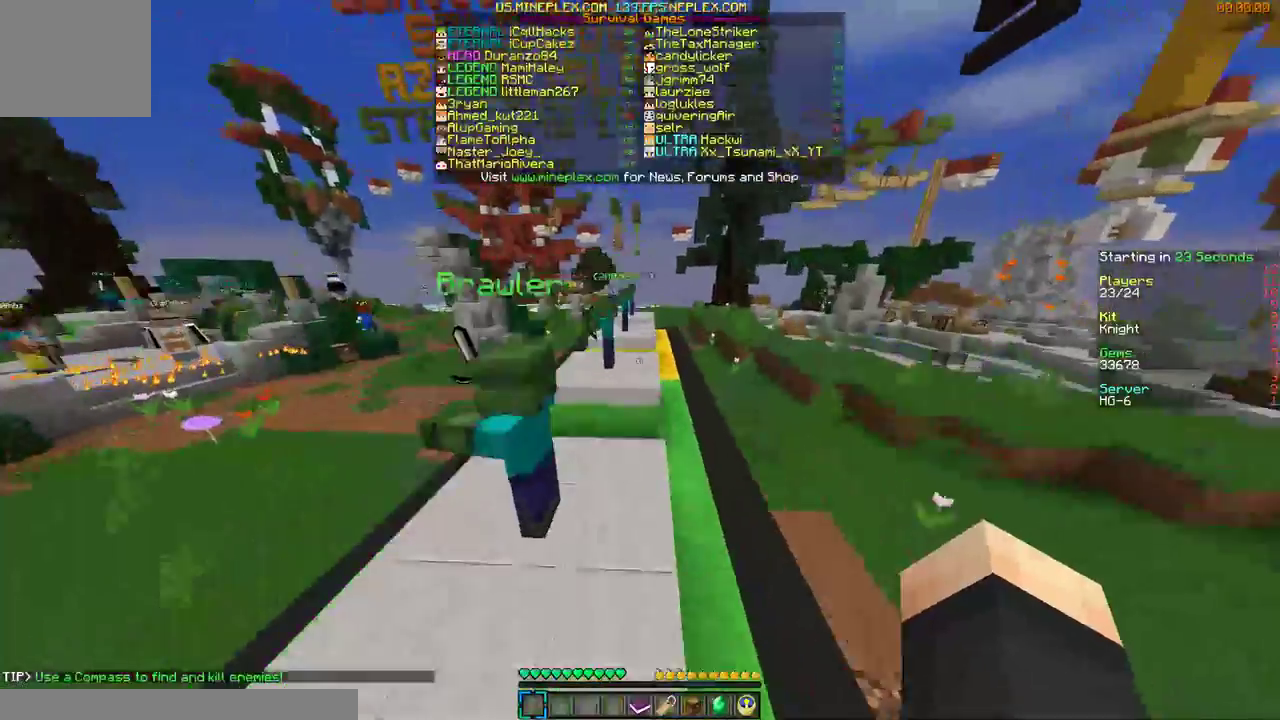
{"keys": ["w"], "mouse": ["left"], "events": [[67, "d", "down"], [67, "mouse_left", "down"], [167, "mouse_left", "up"], [200, "d", "up"], [267, "mouse_left", "down"], [367, "mouse_left", "up"], [467, "mouse_left", "down"]]}
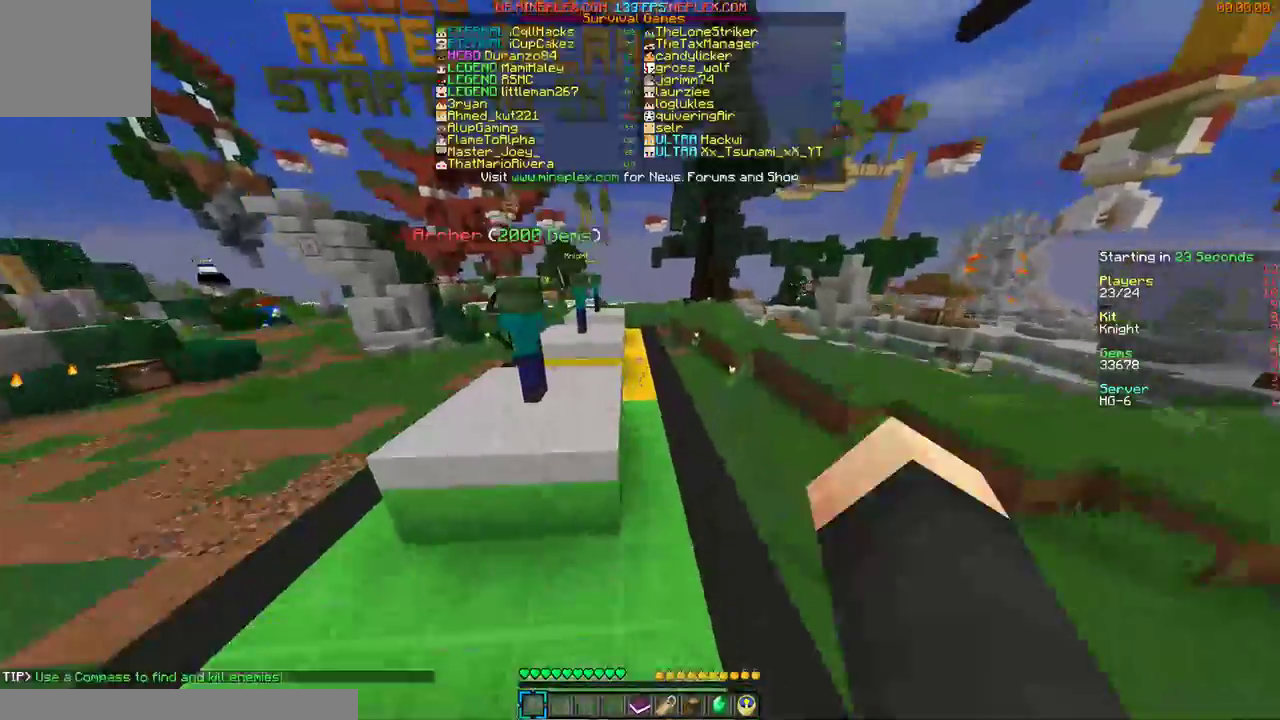
{"keys": ["w"], "mouse": [], "events": [[67, "mouse_left", "up"], [167, "mouse_left", "down"], [267, "mouse_left", "up"]]}
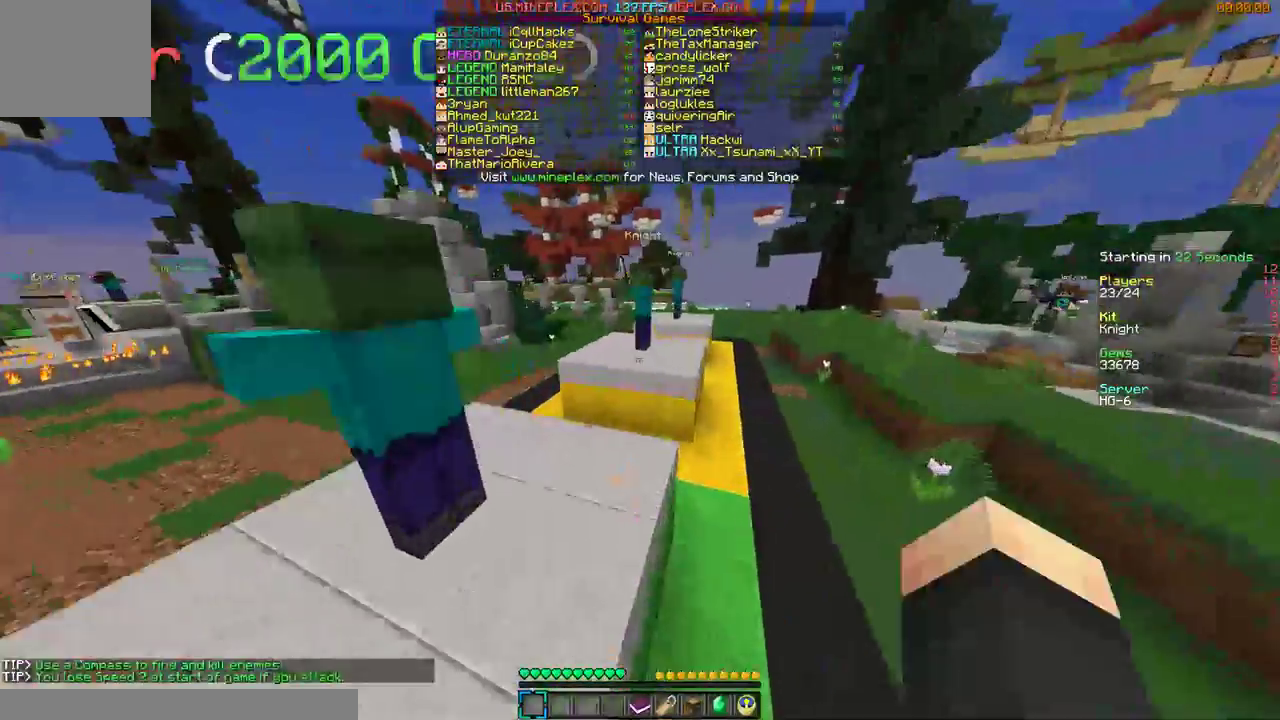
{"keys": ["w"], "mouse": [], "events": []}
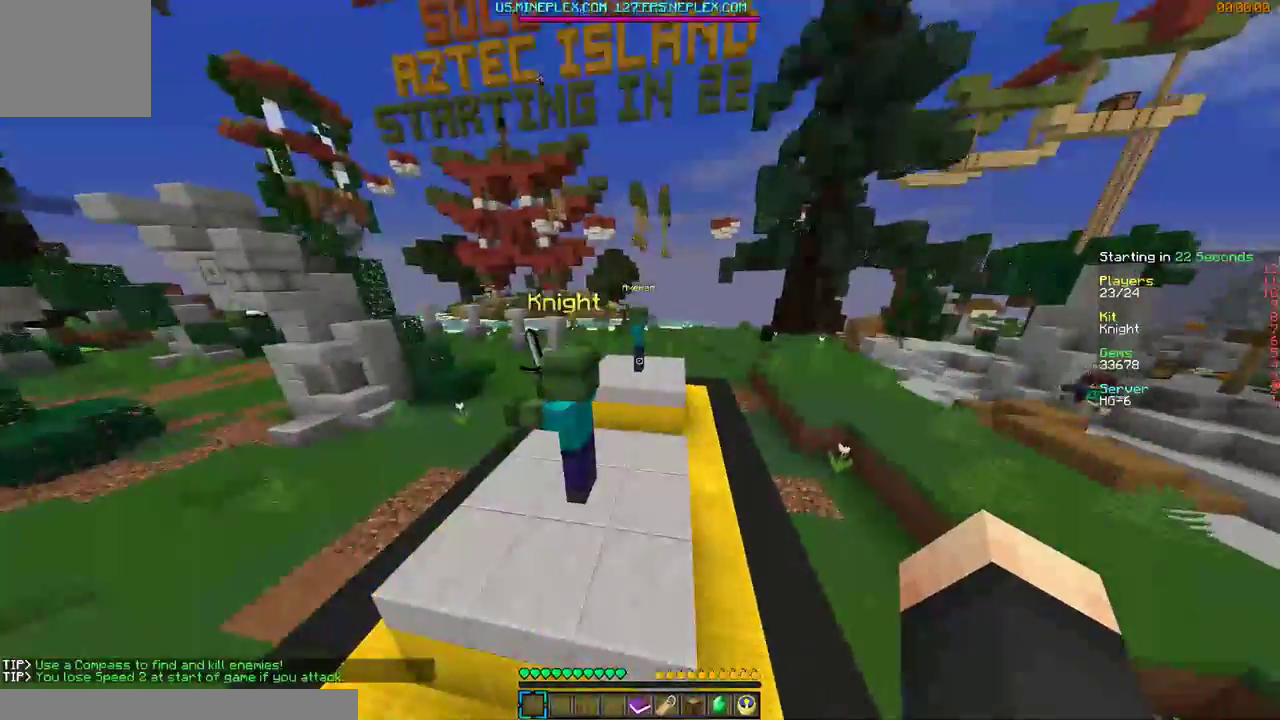
{"keys": ["w"], "mouse": [], "events": [[100, "d", "down"], [267, "d", "up"]]}
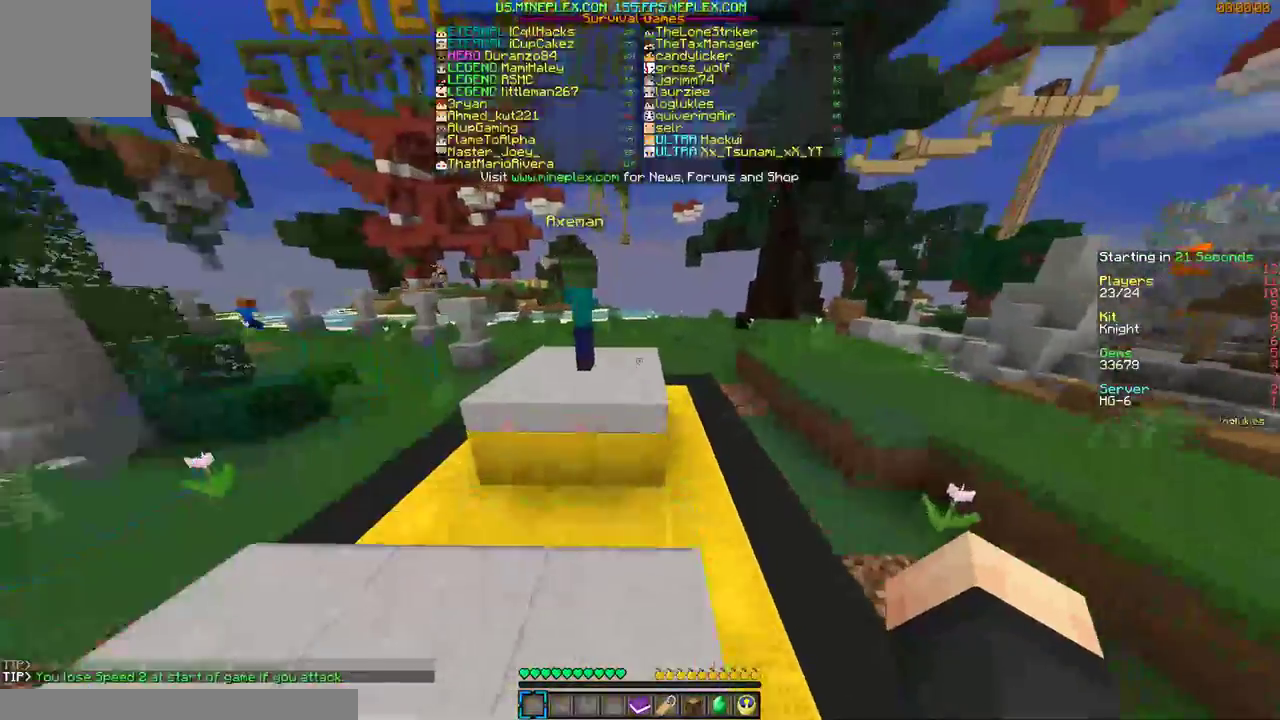
{"keys": ["d", "w"], "mouse": [], "events": [[500, "d", "down"]]}
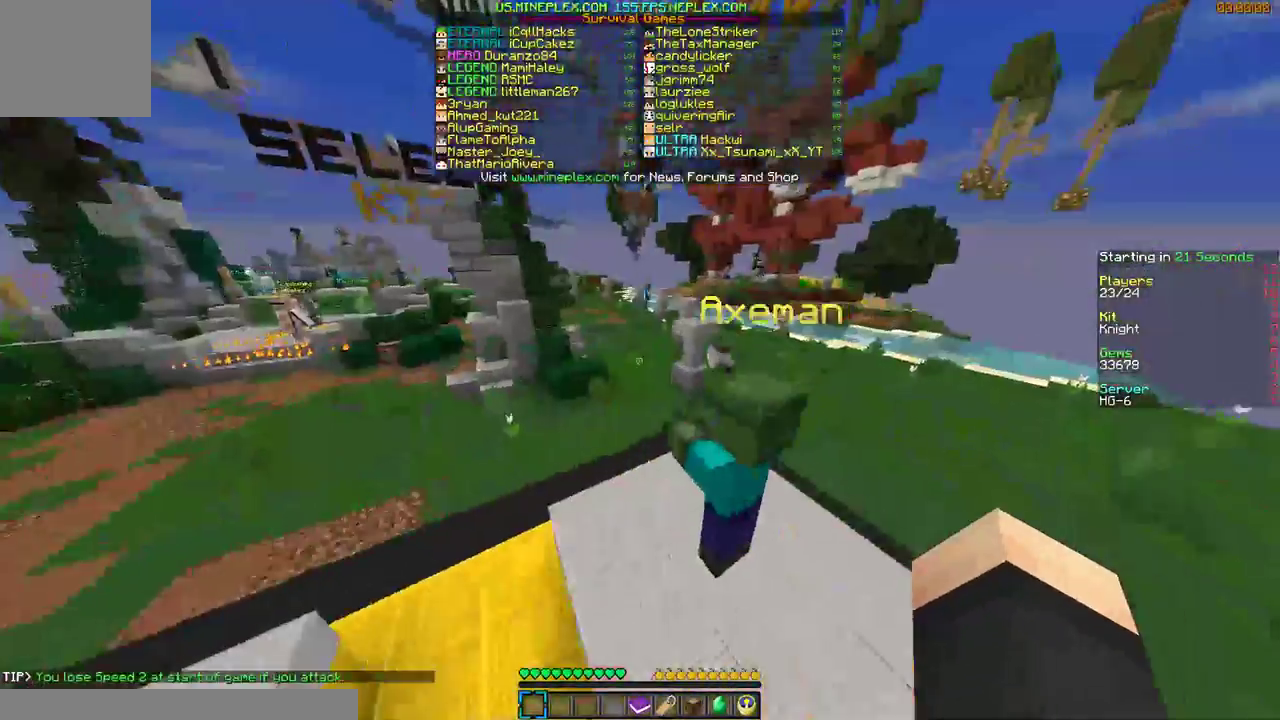
{"keys": ["w"], "mouse": [], "events": [[167, "d", "up"]]}
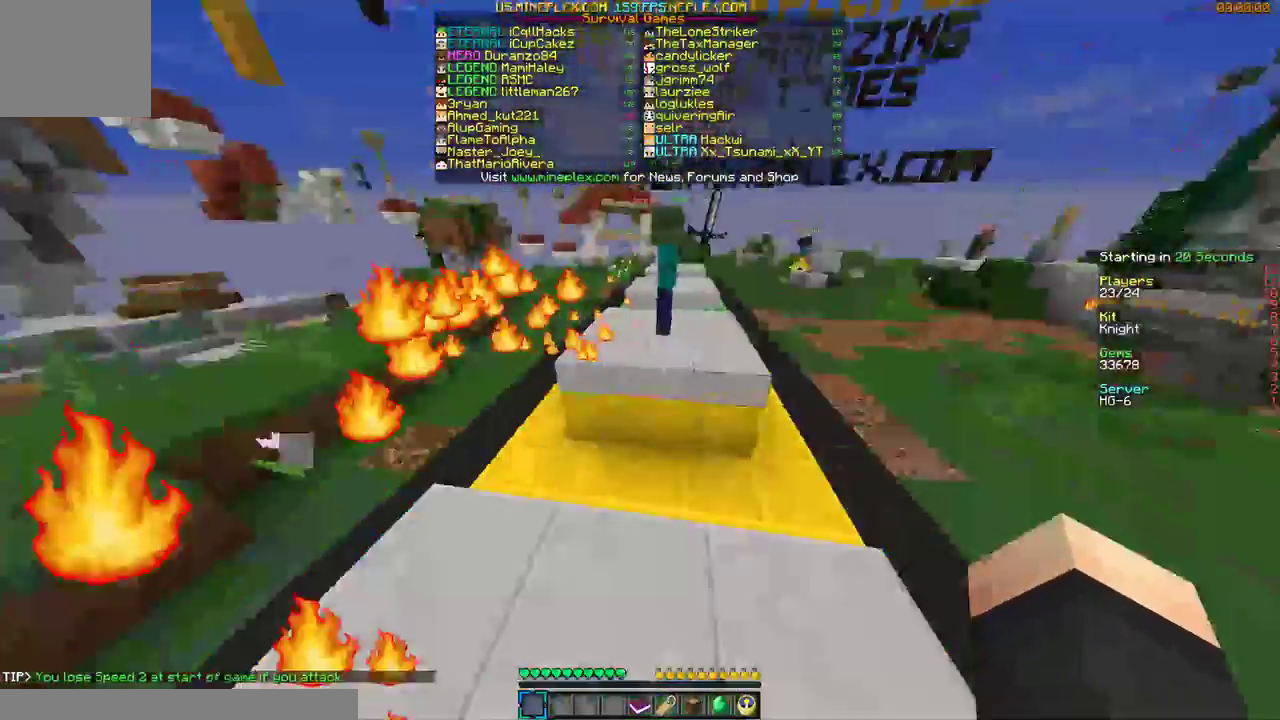
{"keys": ["w"], "mouse": [], "events": []}
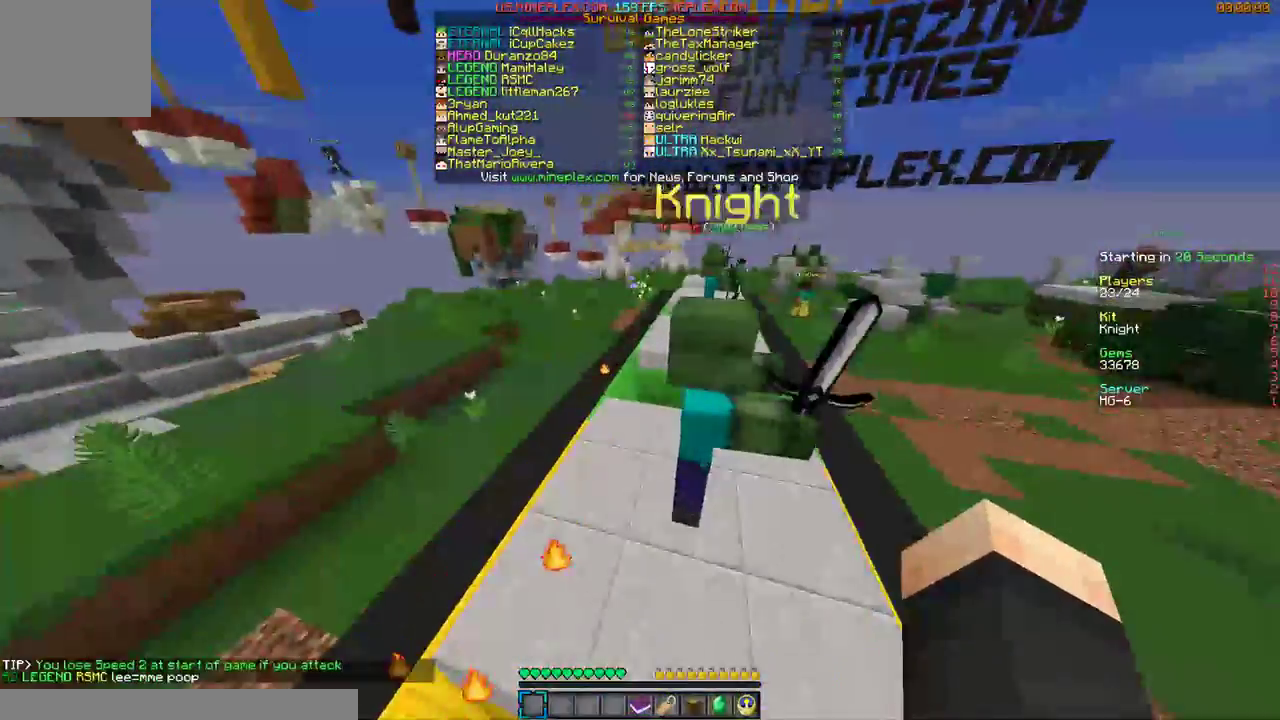
{"keys": ["w"], "mouse": [], "events": []}
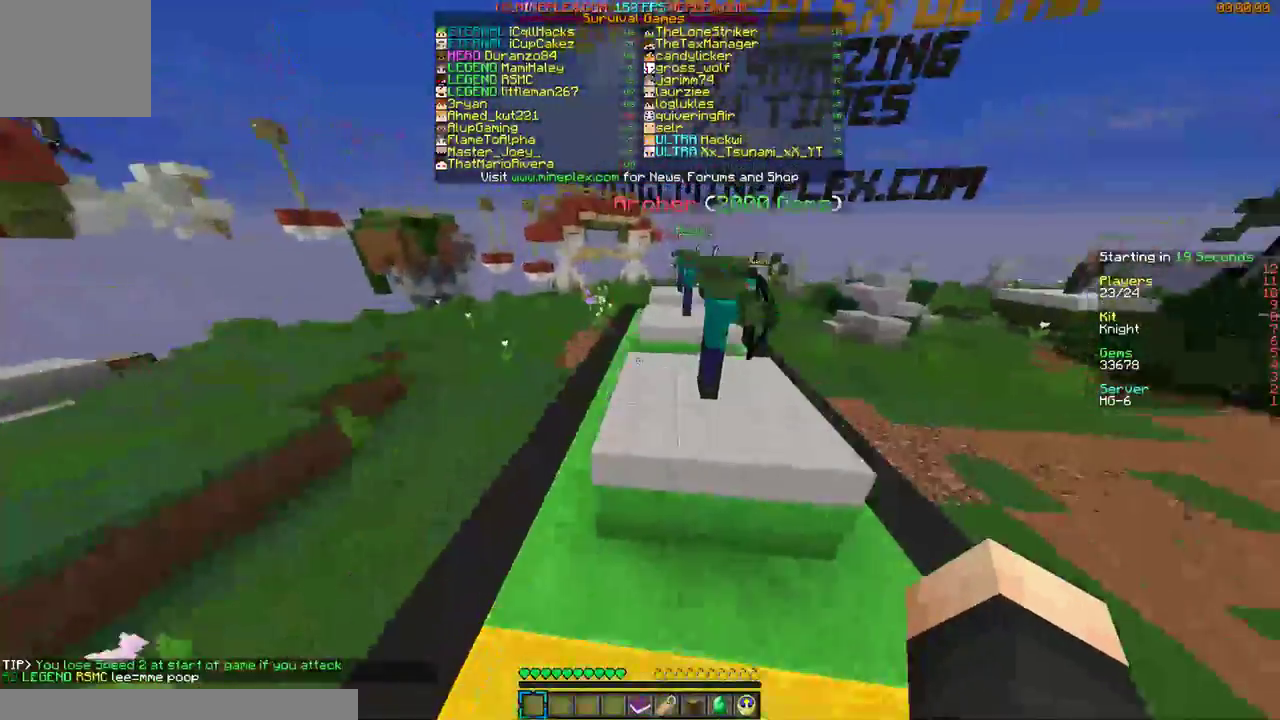
{"keys": ["w"], "mouse": [], "events": [[400, "d", "down"], [500, "d", "up"]]}
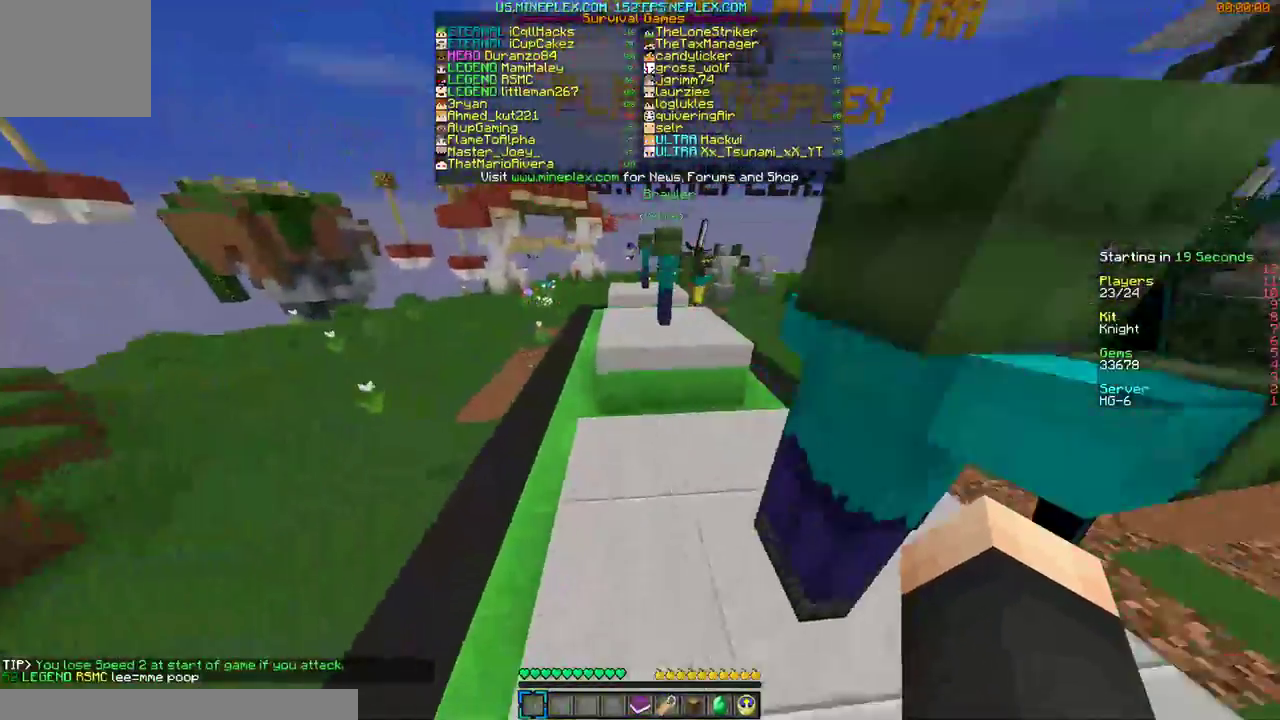
{"keys": ["w"], "mouse": [], "events": []}
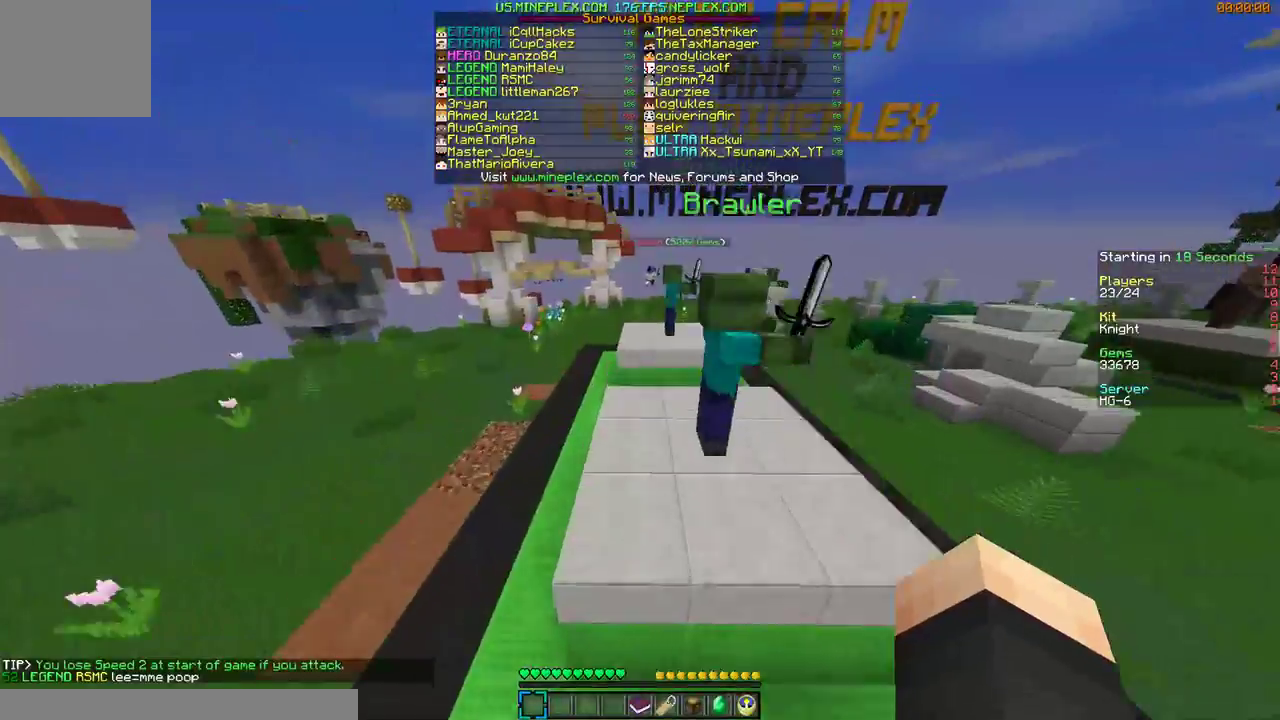
{"keys": ["w"], "mouse": [], "events": []}
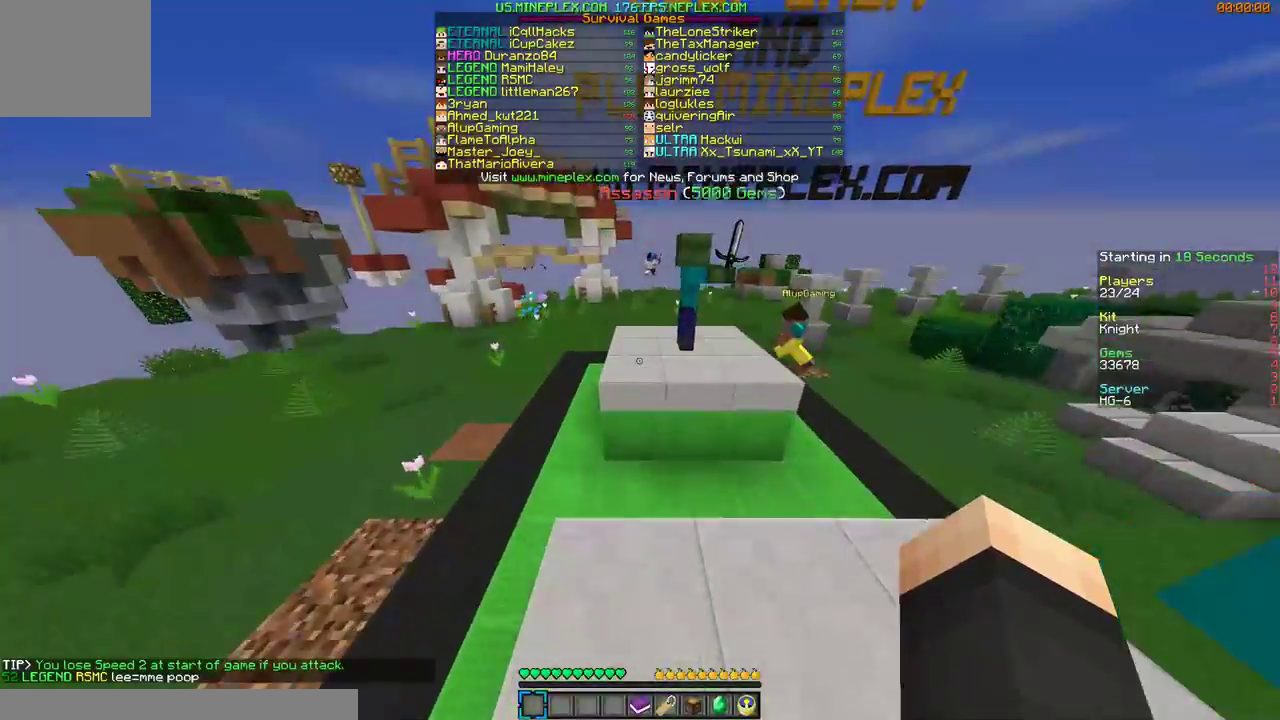
{"keys": ["w"], "mouse": [], "events": []}
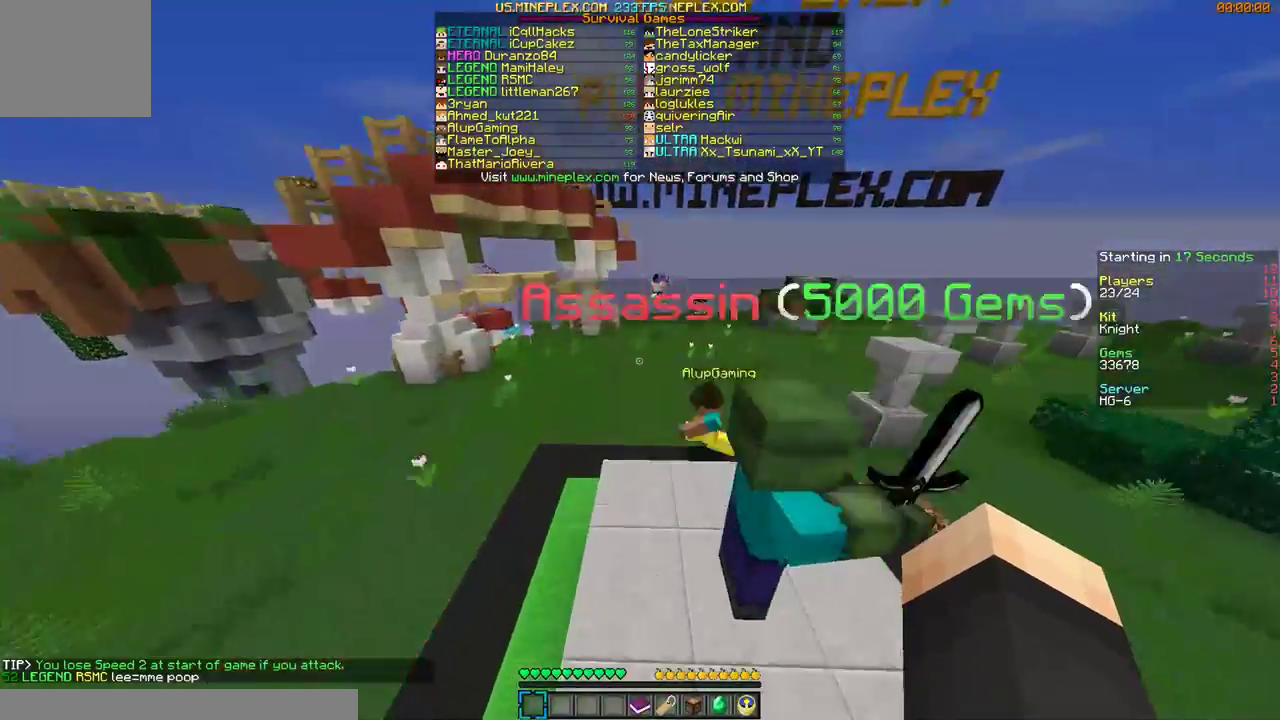
{"keys": ["w"], "mouse": [], "events": [[300, "d", "down"], [467, "d", "up"]]}
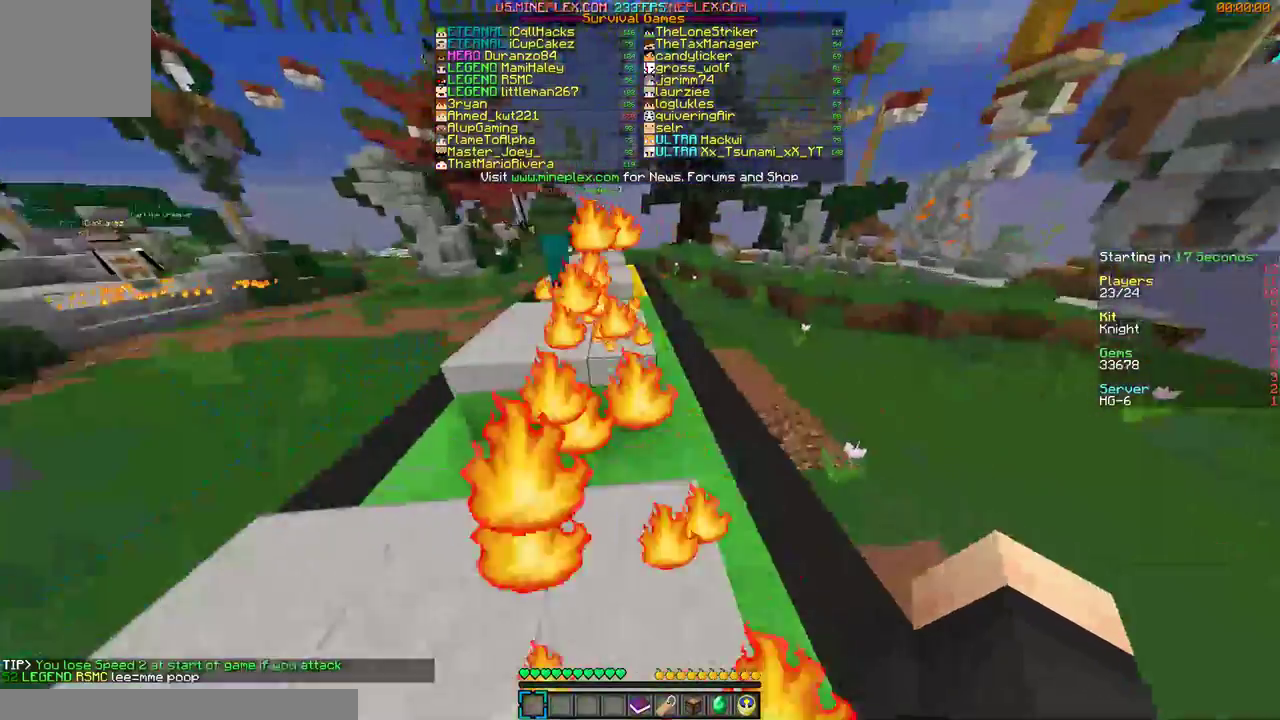
{"keys": ["w"], "mouse": [], "events": []}
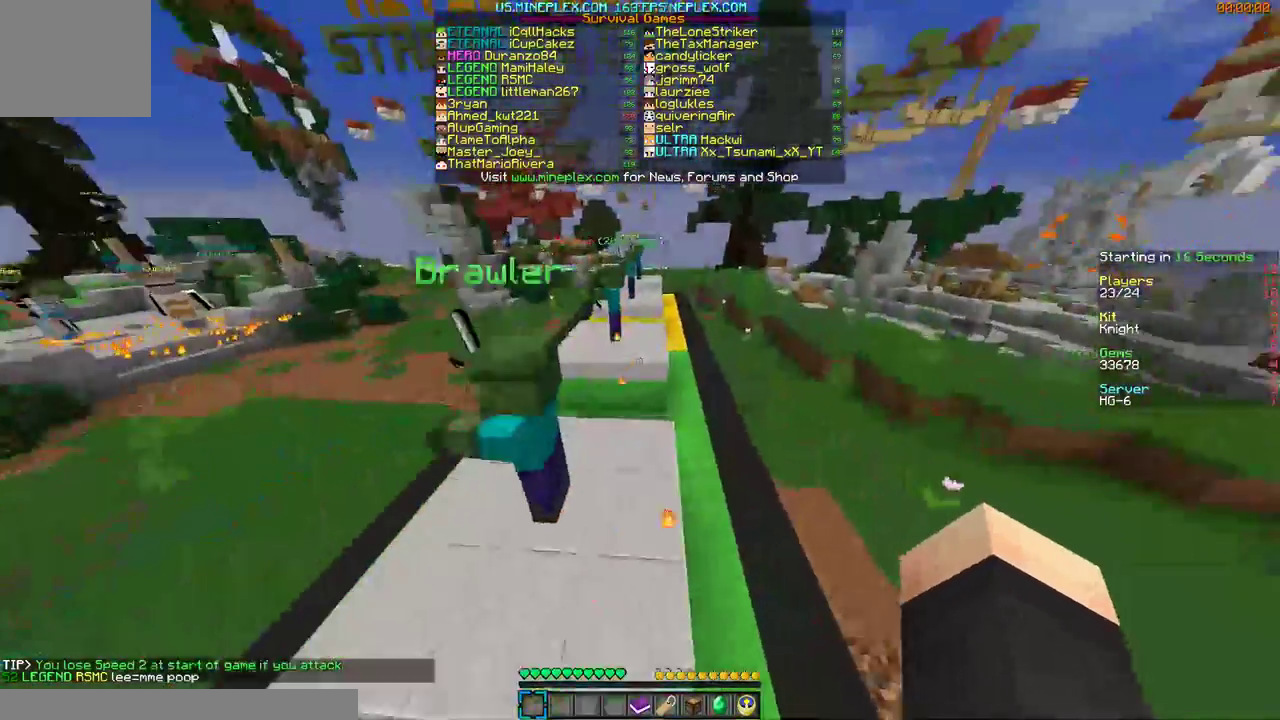
{"keys": ["w"], "mouse": [], "events": [[267, "mouse_left", "down"], [300, "mouse_left", "up"]]}
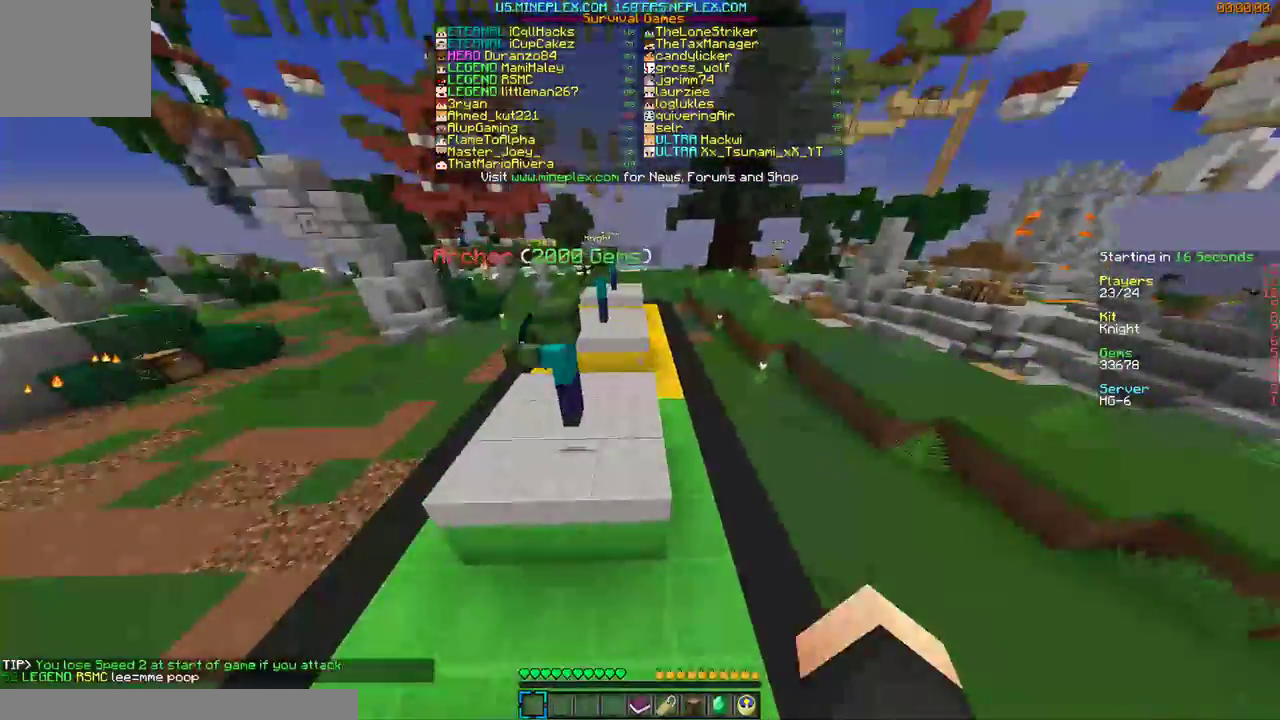
{"keys": ["w"], "mouse": [], "events": []}
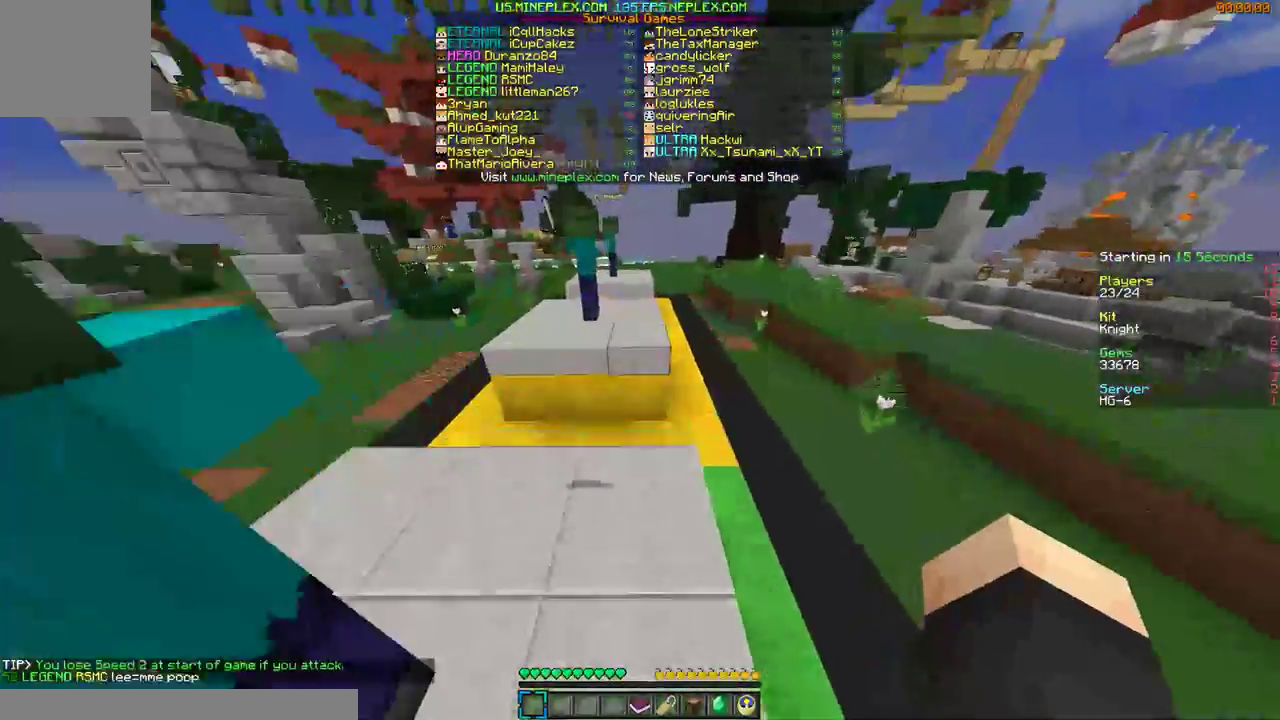
{"keys": ["w"], "mouse": [], "events": []}
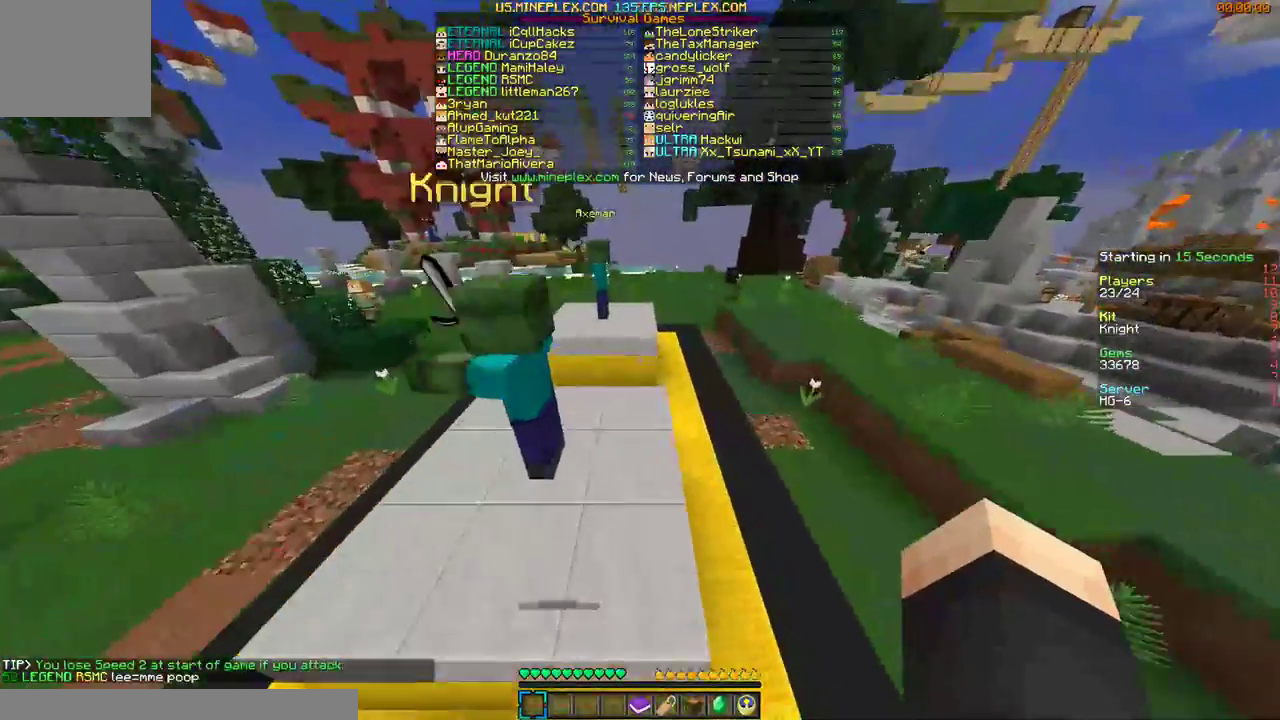
{"keys": ["w"], "mouse": [], "events": [[67, "mouse_left", "down"], [167, "mouse_left", "up"], [267, "mouse_left", "down"], [367, "mouse_left", "up"]]}
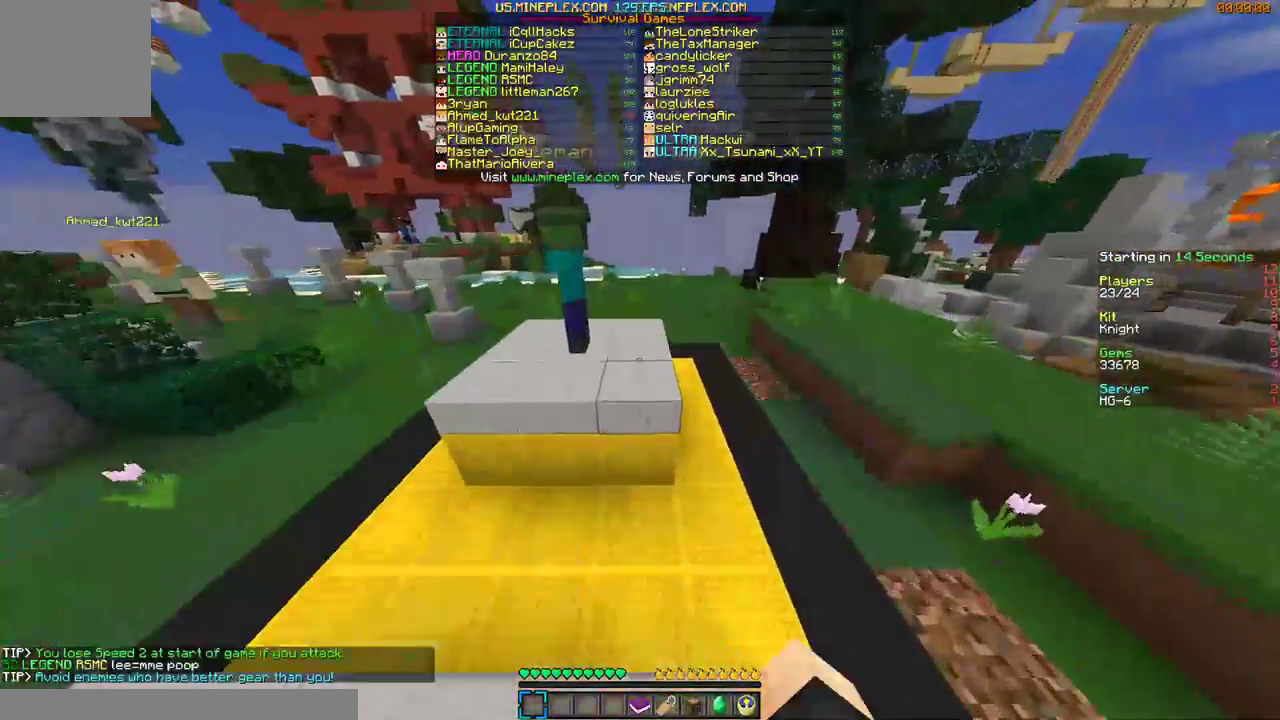
{"keys": ["w"], "mouse": [], "events": [[167, "d", "down"], [300, "d", "up"]]}
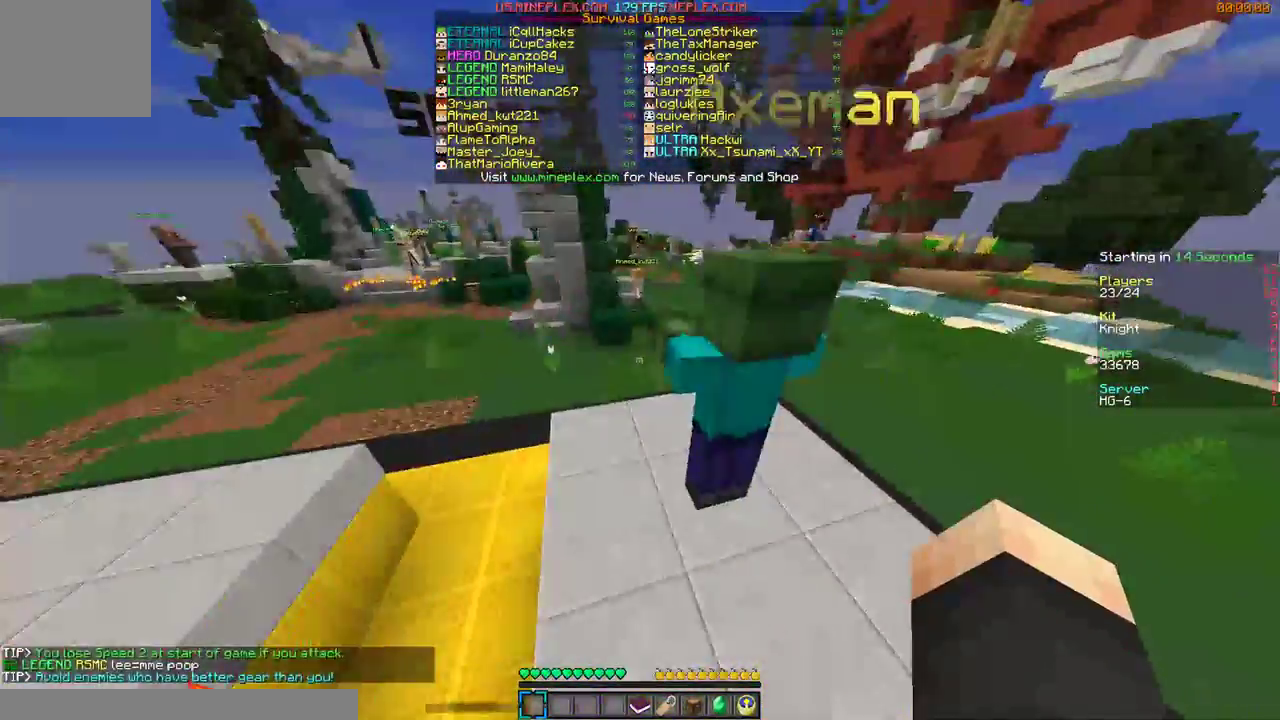
{"keys": ["w"], "mouse": [], "events": []}
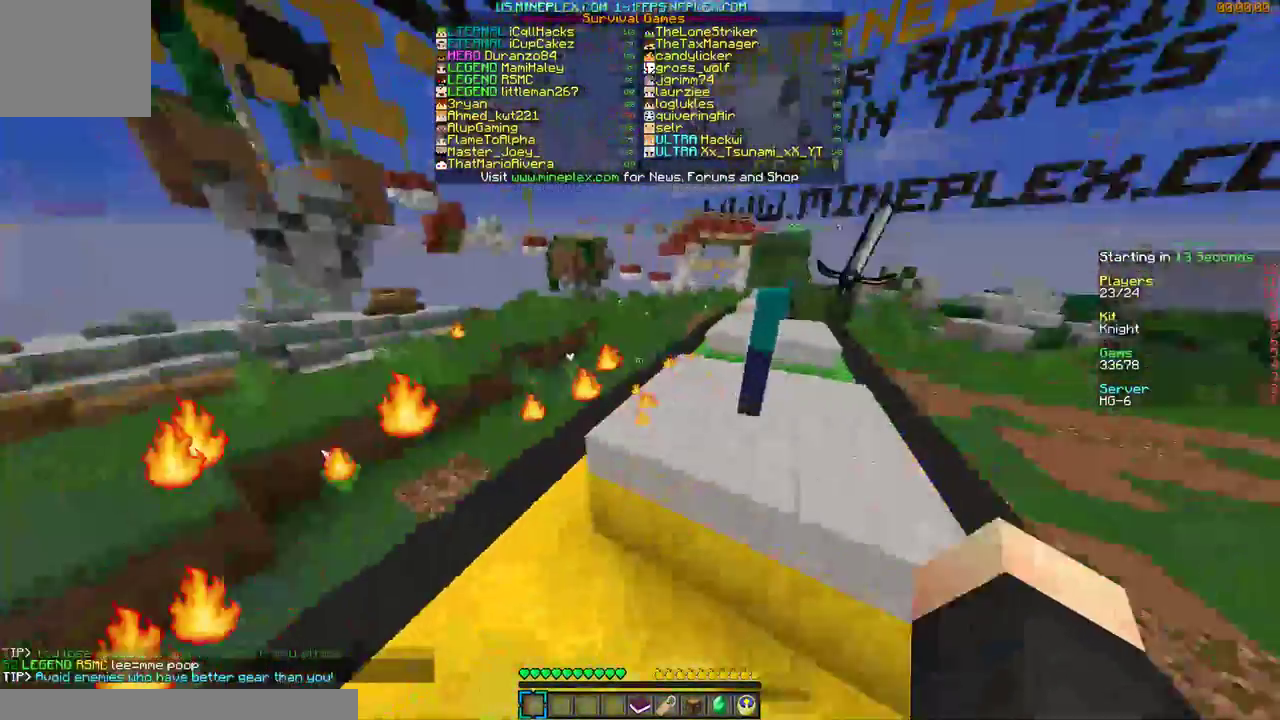
{"keys": ["w"], "mouse": [], "events": []}
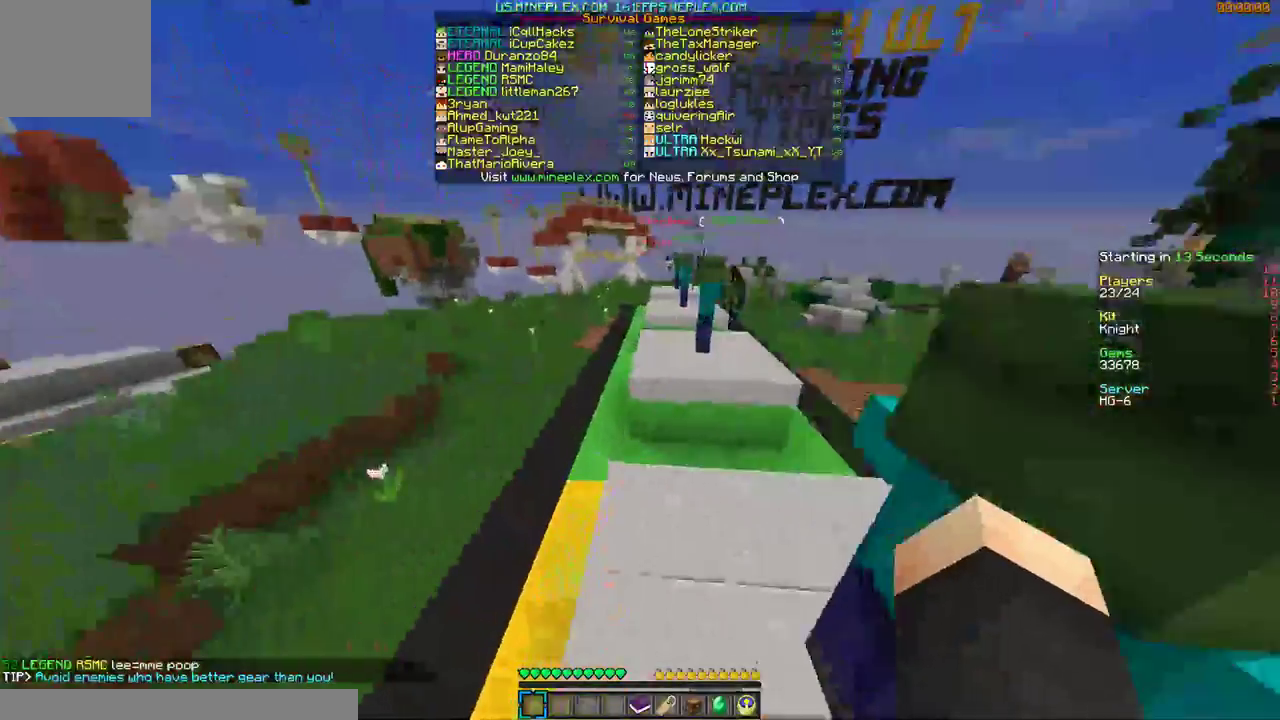
{"keys": ["w"], "mouse": [], "events": [[100, "d", "down"], [200, "d", "up"]]}
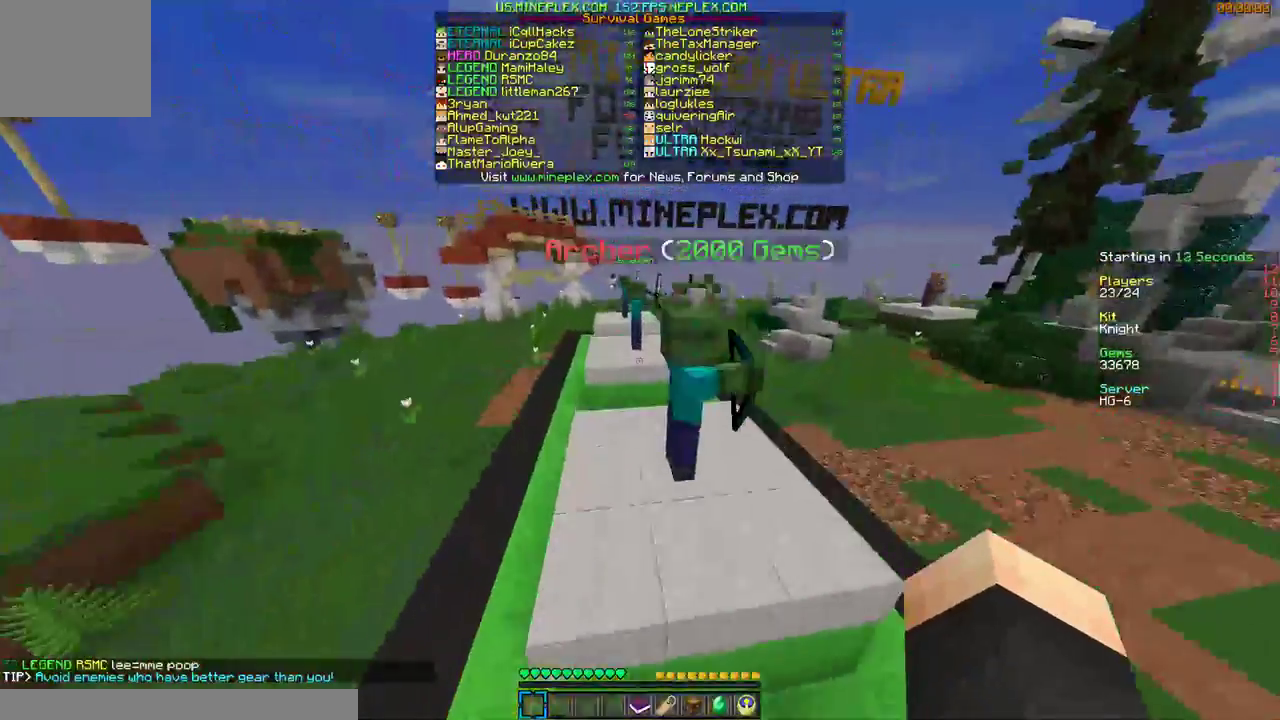
{"keys": ["w"], "mouse": [], "events": []}
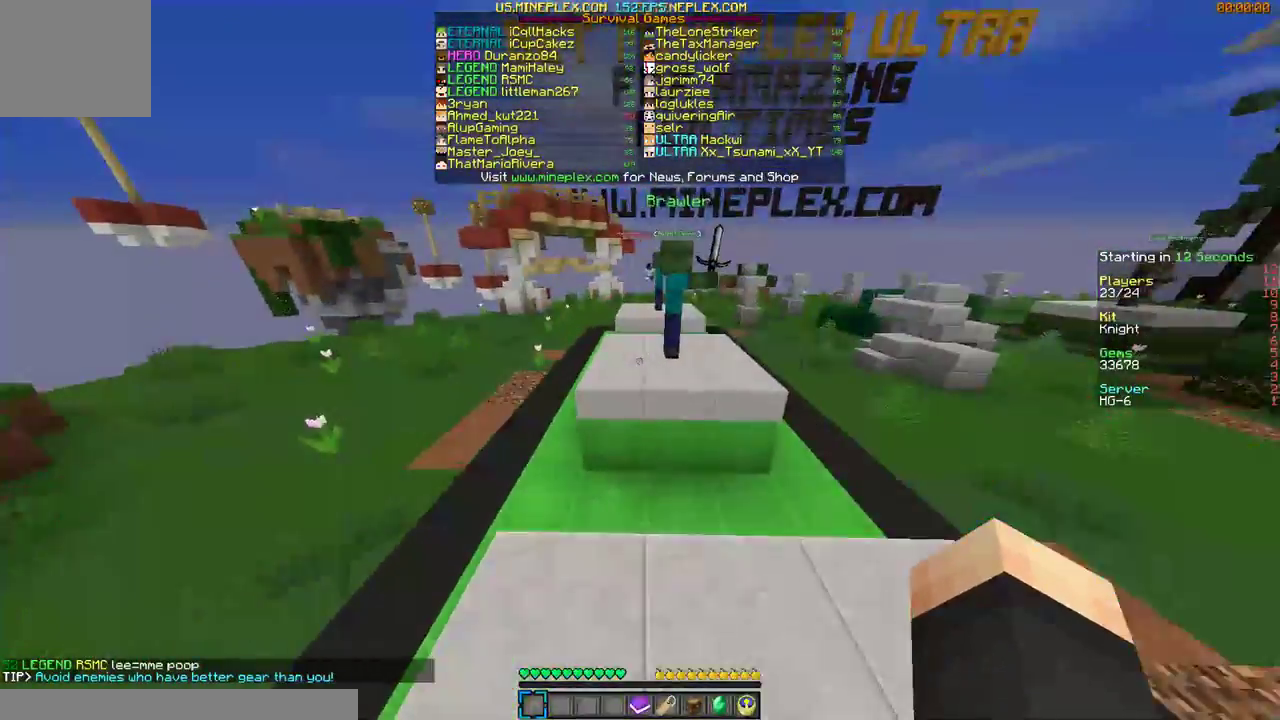
{"keys": ["w"], "mouse": [], "events": []}
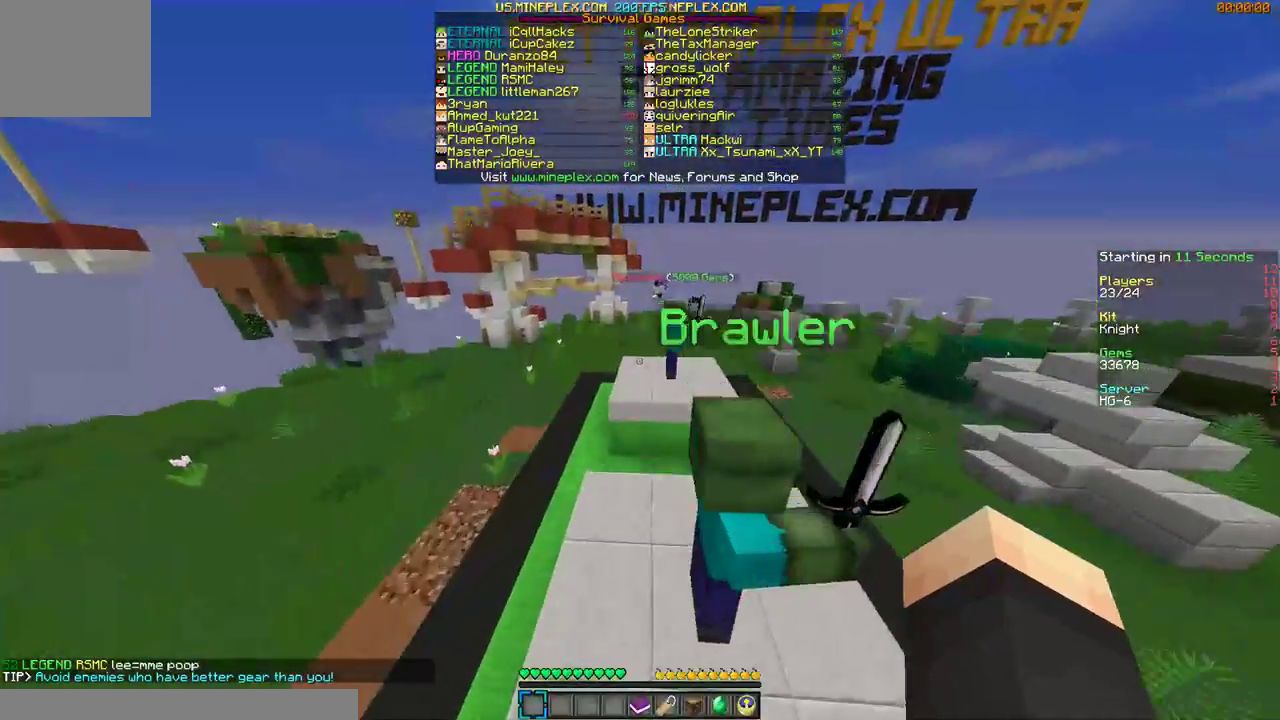
{"keys": ["w"], "mouse": [], "events": []}
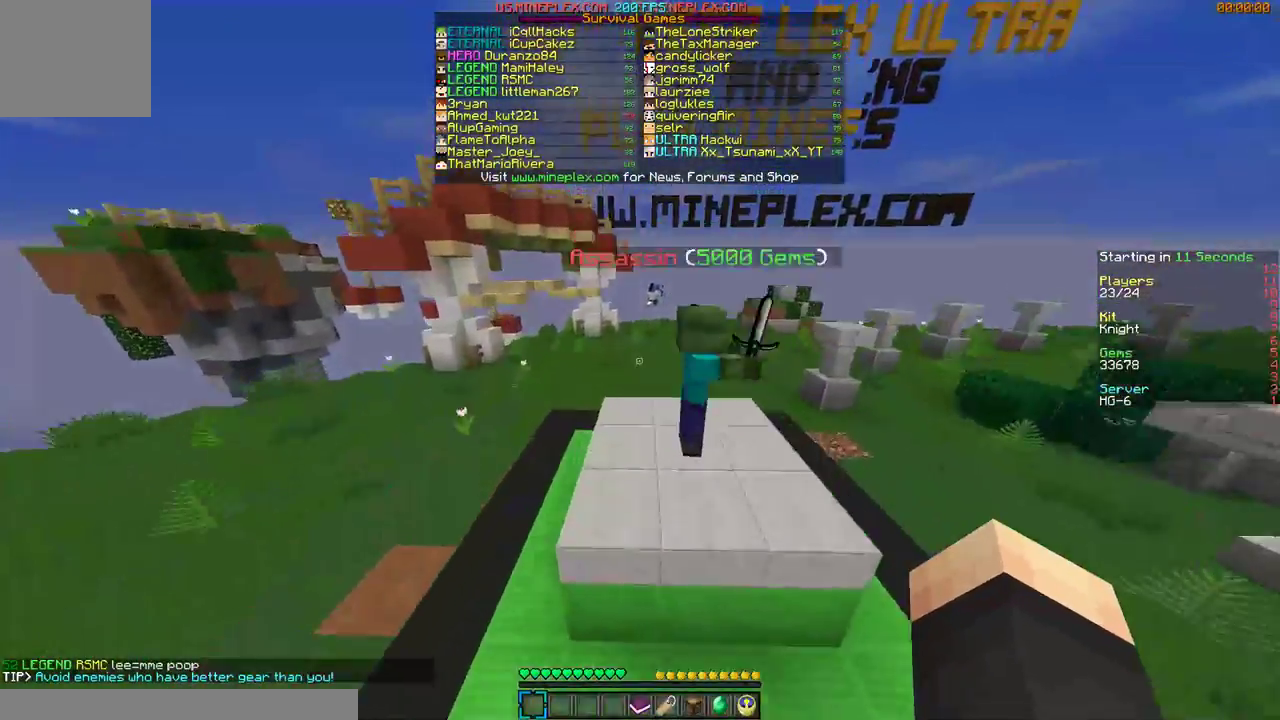
{"keys": ["w"], "mouse": [], "events": []}
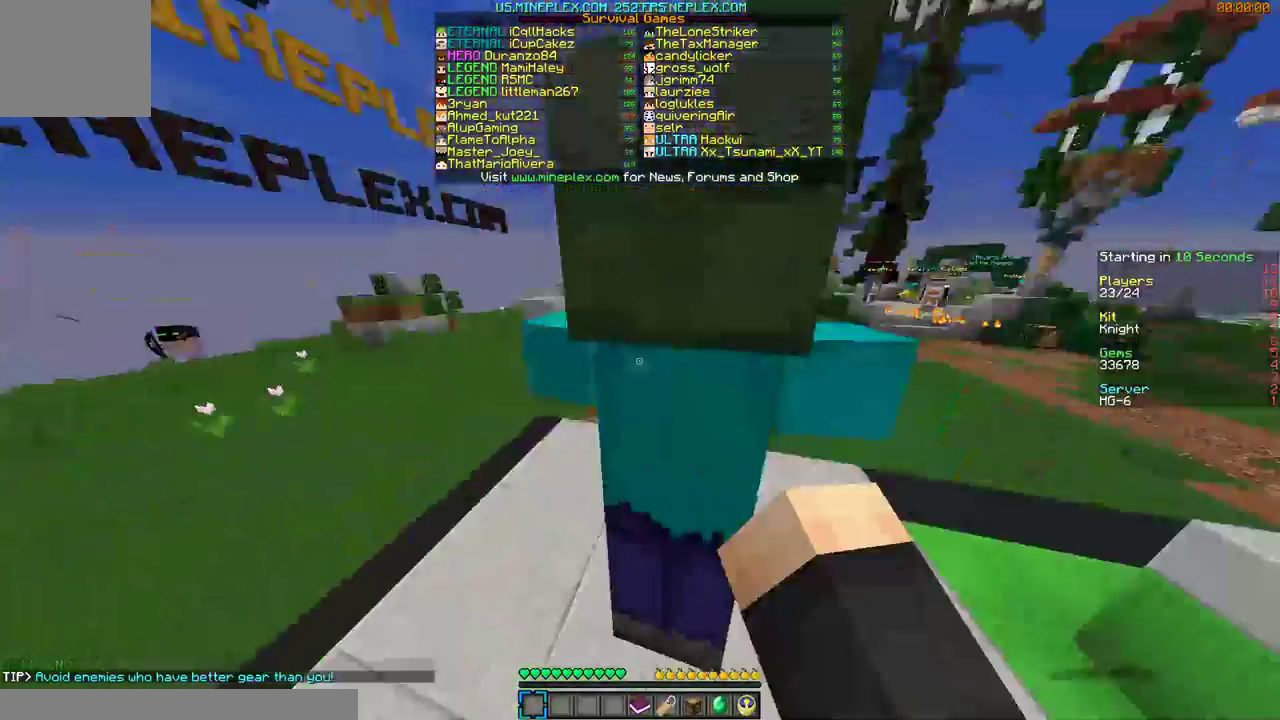
{"keys": ["w"], "mouse": [], "events": [[167, "d", "down"], [367, "d", "up"]]}
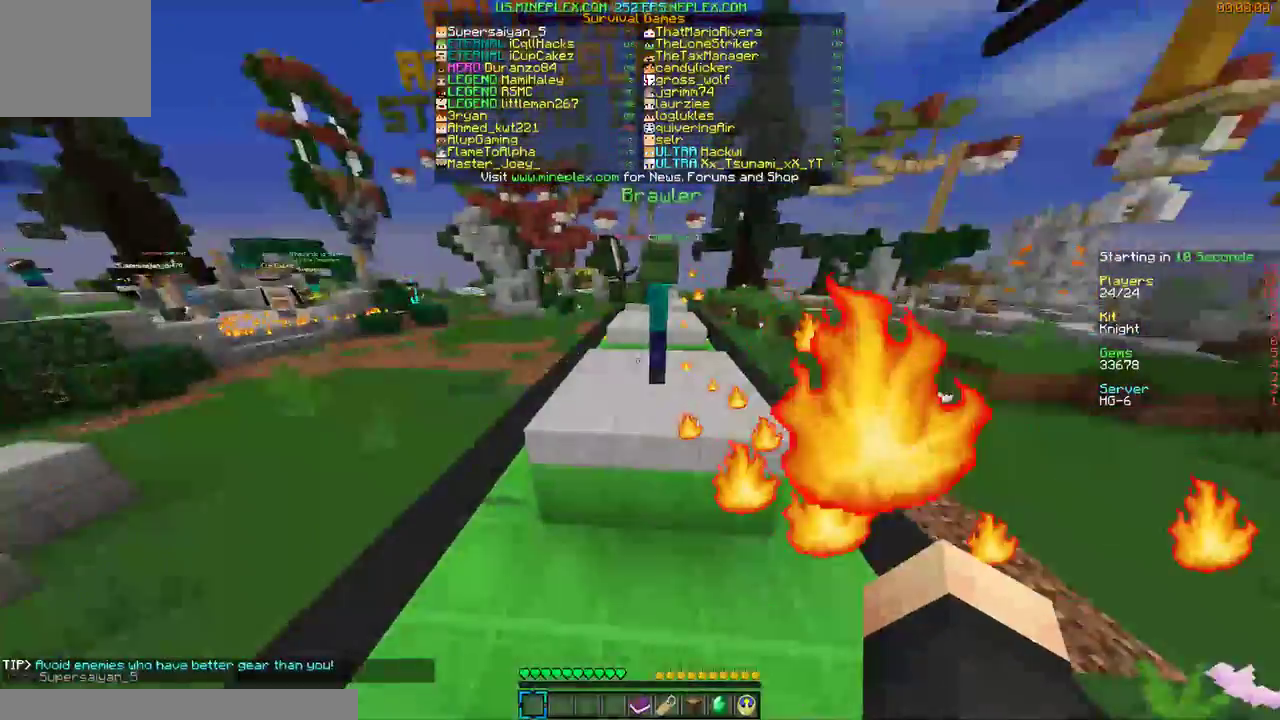
{"keys": ["d", "w"], "mouse": [], "events": [[367, "d", "down"]]}